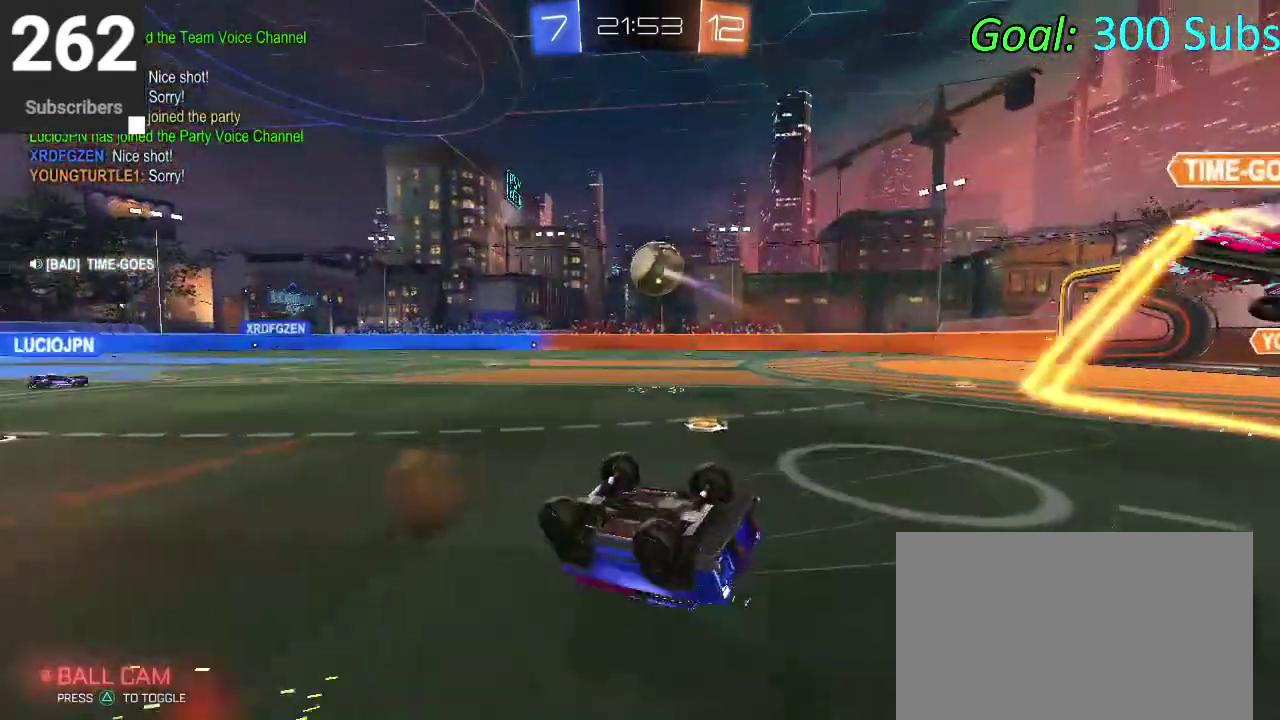
Gameplay with a controller (PlayStation layout); each line is a JSON object with the inputs held at the frame after it. "events" lists button and stick changes between this image and that frame as [ms after this image, input, new state], when the widget could be followed in between. Not read: L1 L2 R1 R2.
{"buttons": ["SQUARE"], "left_stick": "center", "right_stick": "center", "events": [[100, "left_stick", "up"], [183, "left_stick", "left"], [300, "SQUARE", "down"], [300, "left_stick", "center"]]}
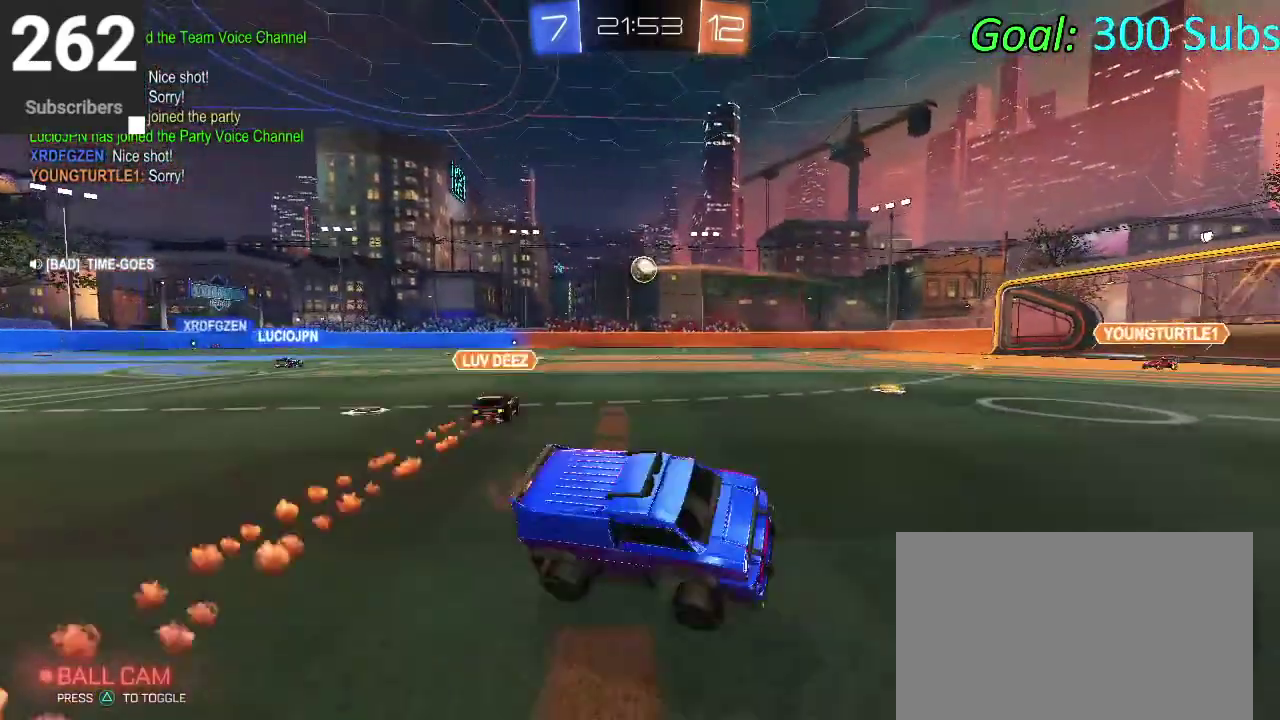
{"buttons": ["CROSS"], "left_stick": "down", "right_stick": "center", "events": [[17, "left_stick", "left"], [317, "CROSS", "down"], [333, "SQUARE", "up"], [333, "left_stick", "down-left"], [400, "CROSS", "up"], [450, "left_stick", "down"], [483, "CROSS", "down"]]}
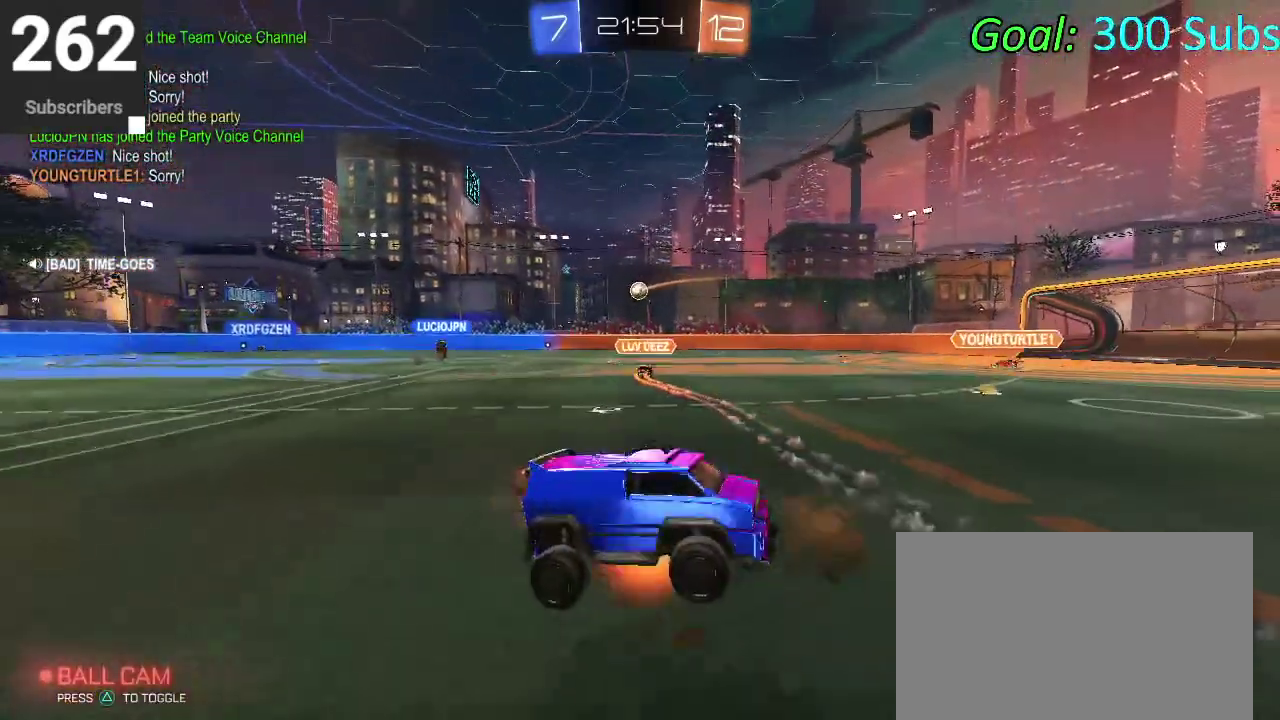
{"buttons": [], "left_stick": "up", "right_stick": "center", "events": [[150, "CROSS", "up"], [183, "left_stick", "down-right"], [250, "TRIANGLE", "down"], [317, "left_stick", "up-right"], [400, "TRIANGLE", "up"], [433, "left_stick", "up"]]}
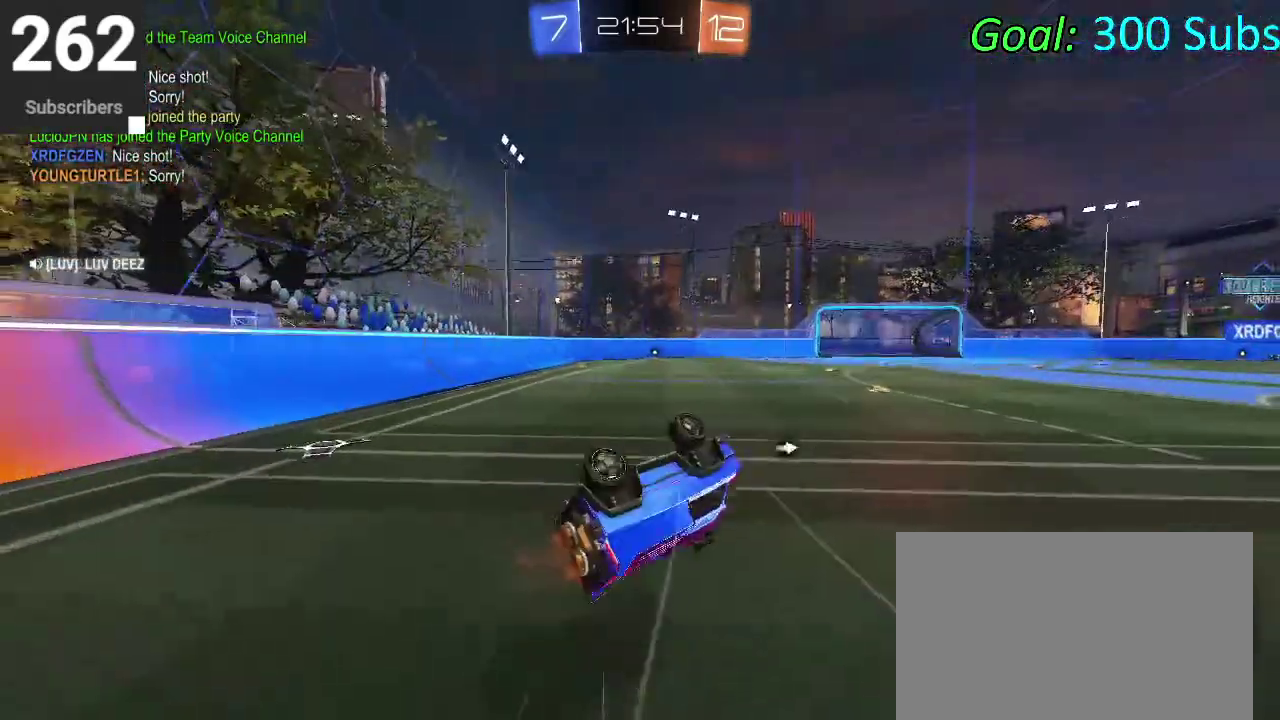
{"buttons": [], "left_stick": "left", "right_stick": "center", "events": [[367, "left_stick", "up-left"], [417, "left_stick", "left"]]}
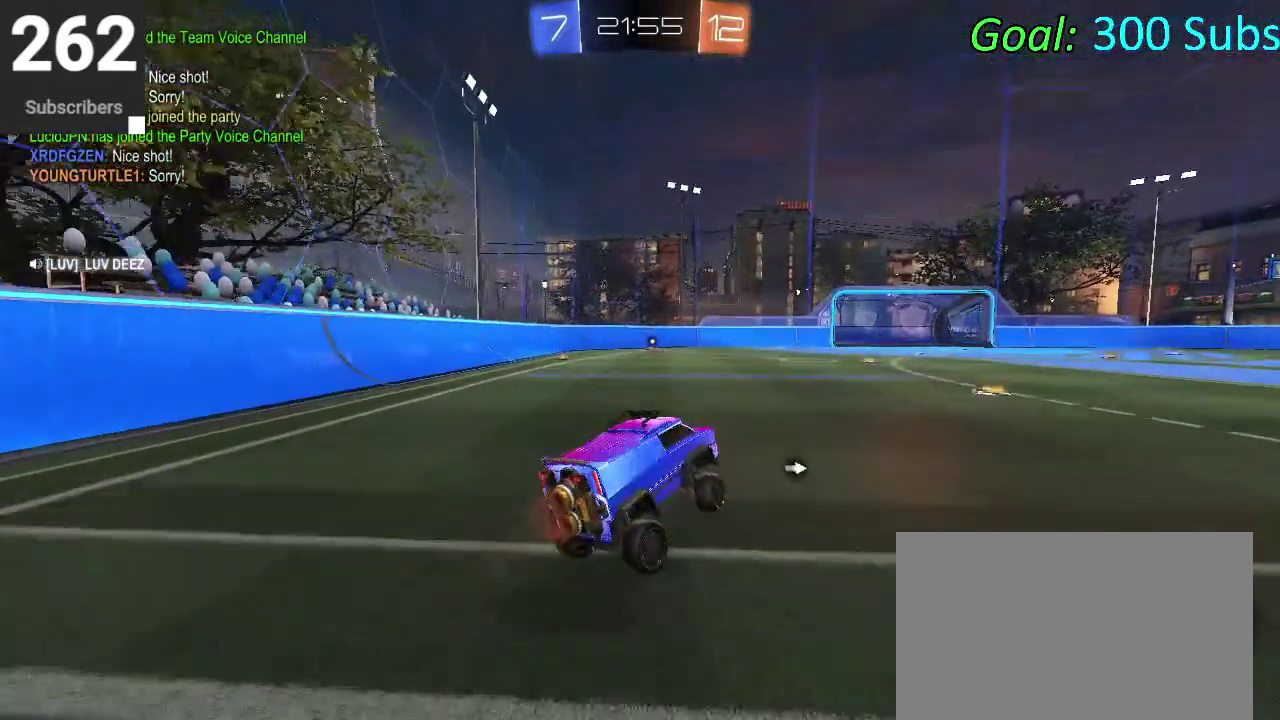
{"buttons": ["CROSS", "CIRCLE"], "left_stick": "up", "right_stick": "center", "events": [[100, "left_stick", "center"], [200, "CIRCLE", "down"], [300, "left_stick", "up-right"], [450, "CROSS", "down"], [483, "left_stick", "up"]]}
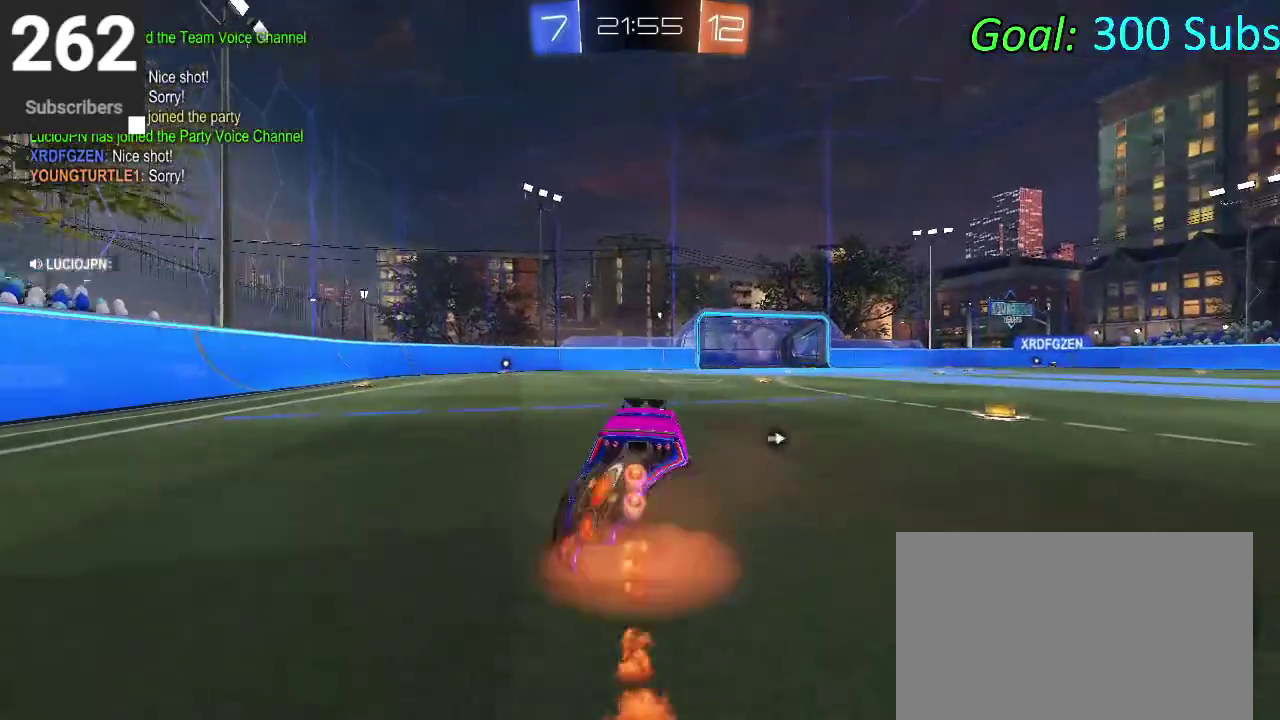
{"buttons": [], "left_stick": "center", "right_stick": "center", "events": [[17, "CROSS", "up"], [117, "CROSS", "down"], [150, "left_stick", "down-left"], [233, "CROSS", "up"], [350, "CIRCLE", "up"], [383, "left_stick", "down"], [467, "left_stick", "center"]]}
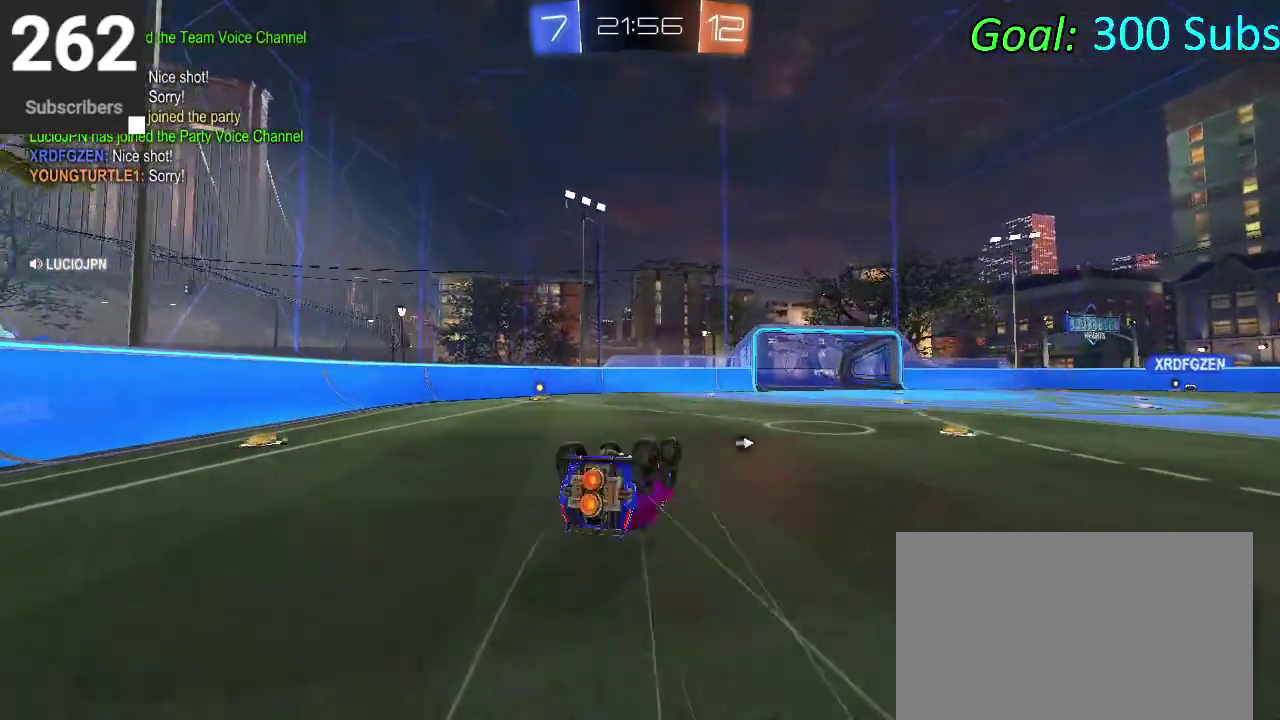
{"buttons": [], "left_stick": "left", "right_stick": "center", "events": [[150, "left_stick", "down-left"], [317, "left_stick", "left"]]}
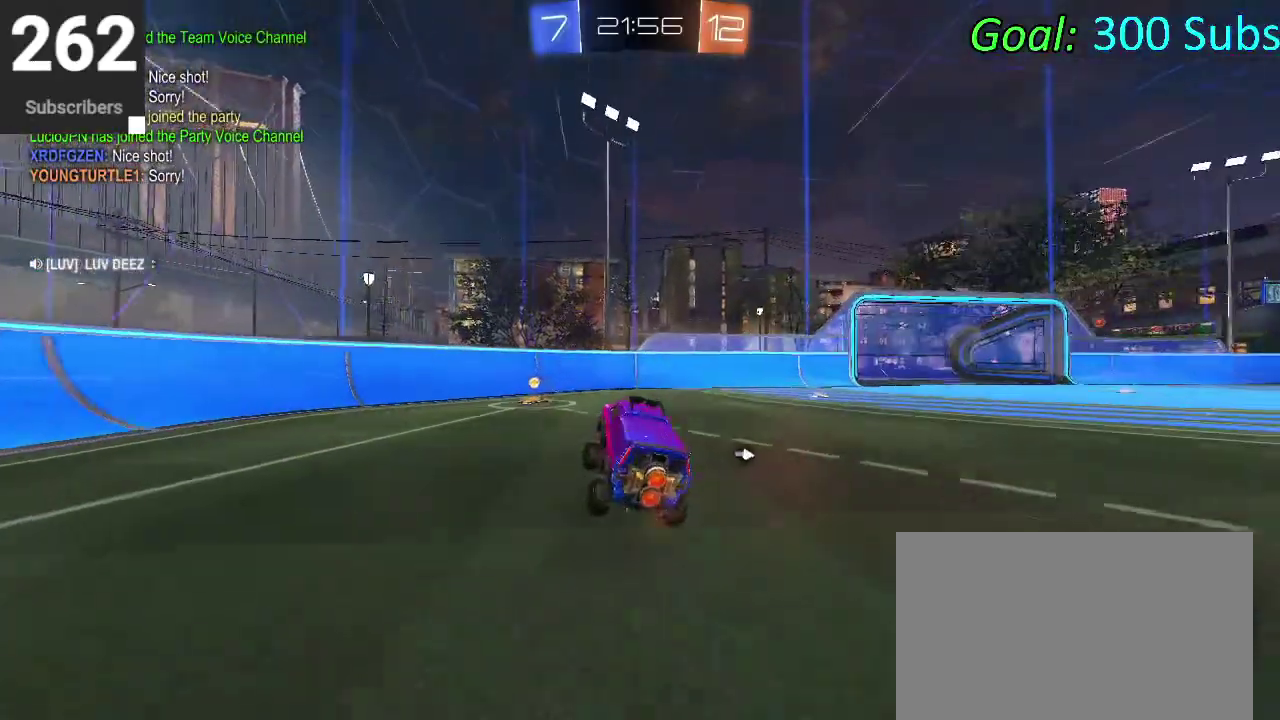
{"buttons": [], "left_stick": "right", "right_stick": "center", "events": [[100, "TRIANGLE", "down"], [233, "TRIANGLE", "up"], [350, "left_stick", "center"], [433, "left_stick", "right"]]}
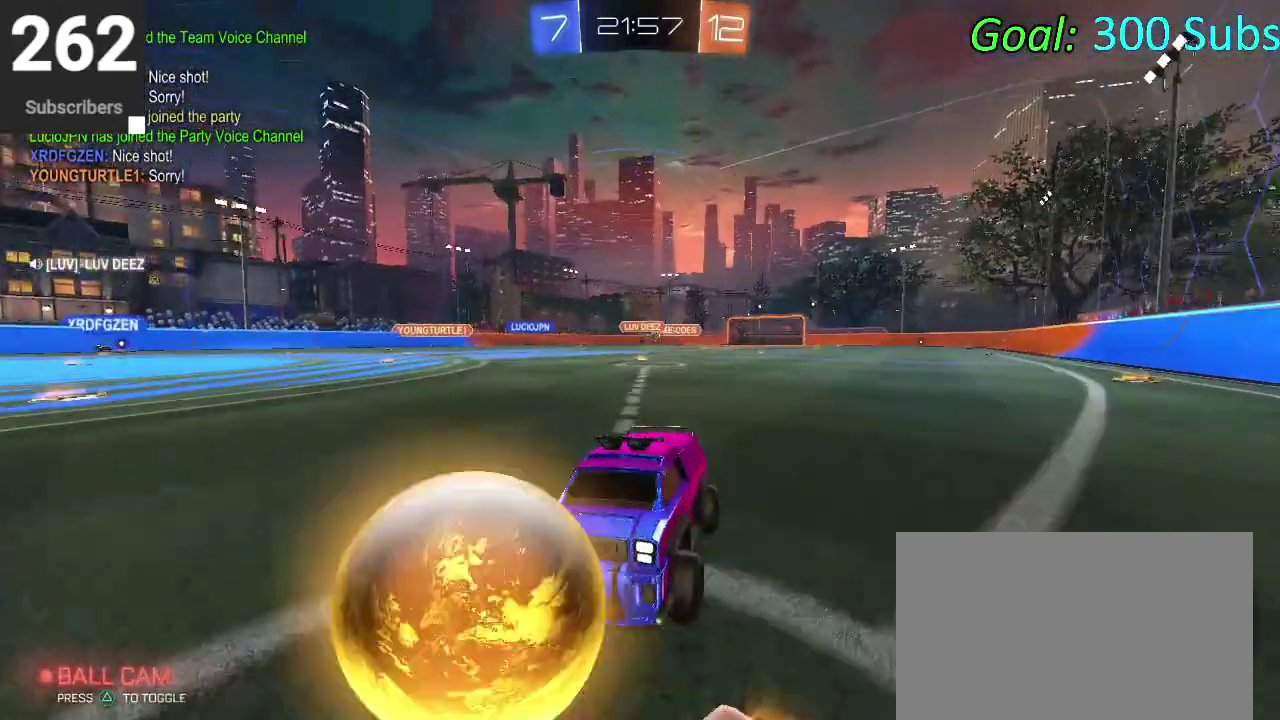
{"buttons": [], "left_stick": "up-right", "right_stick": "center", "events": [[433, "left_stick", "up-right"]]}
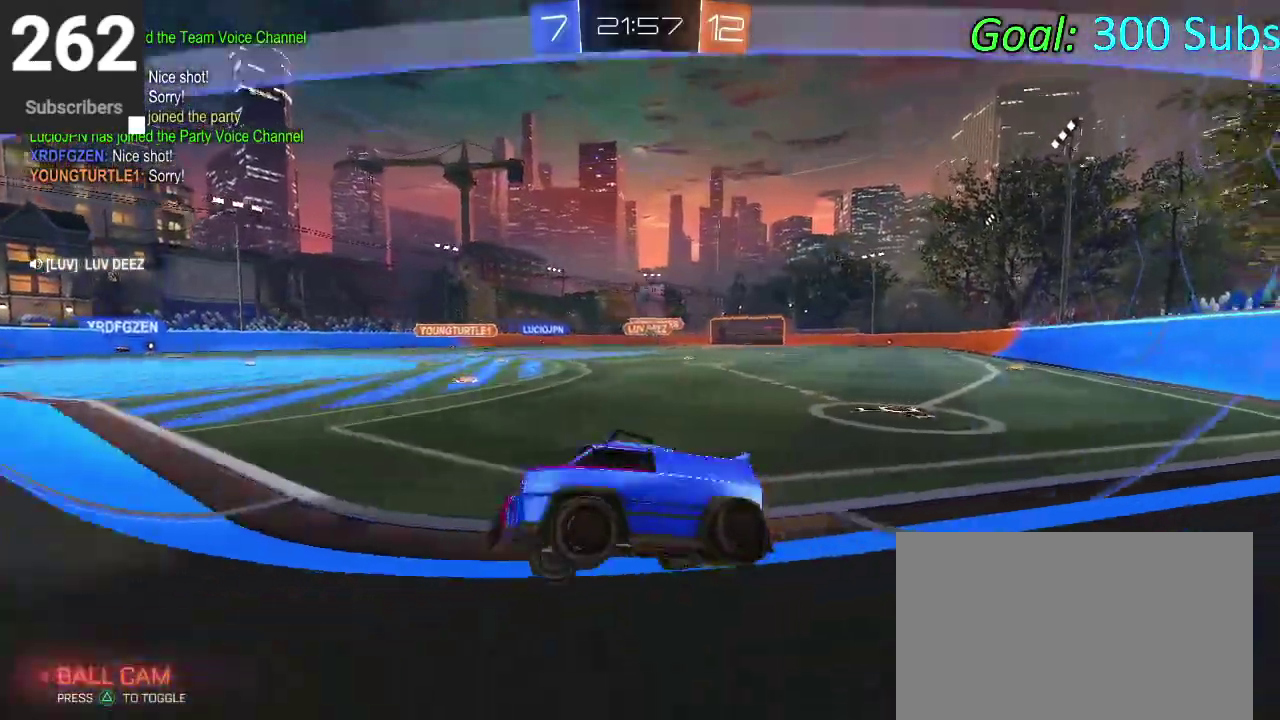
{"buttons": [], "left_stick": "up-right", "right_stick": "center", "events": []}
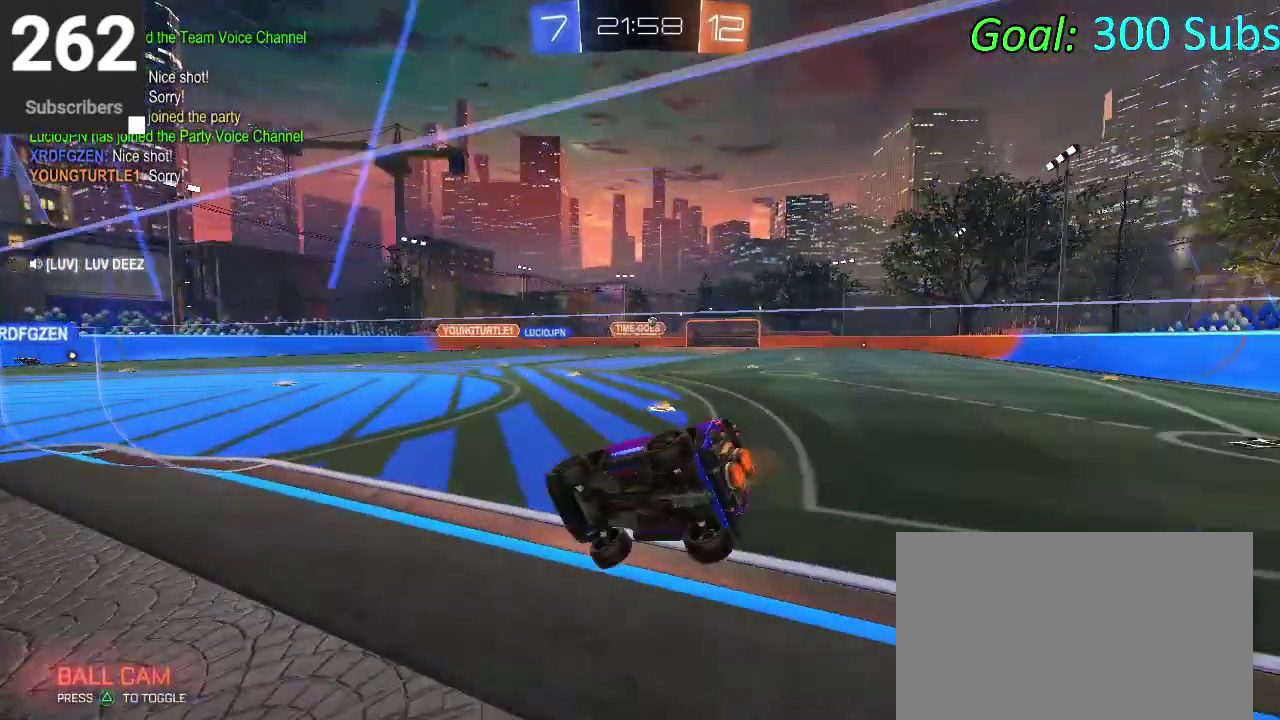
{"buttons": [], "left_stick": "center", "right_stick": "center", "events": [[500, "left_stick", "center"]]}
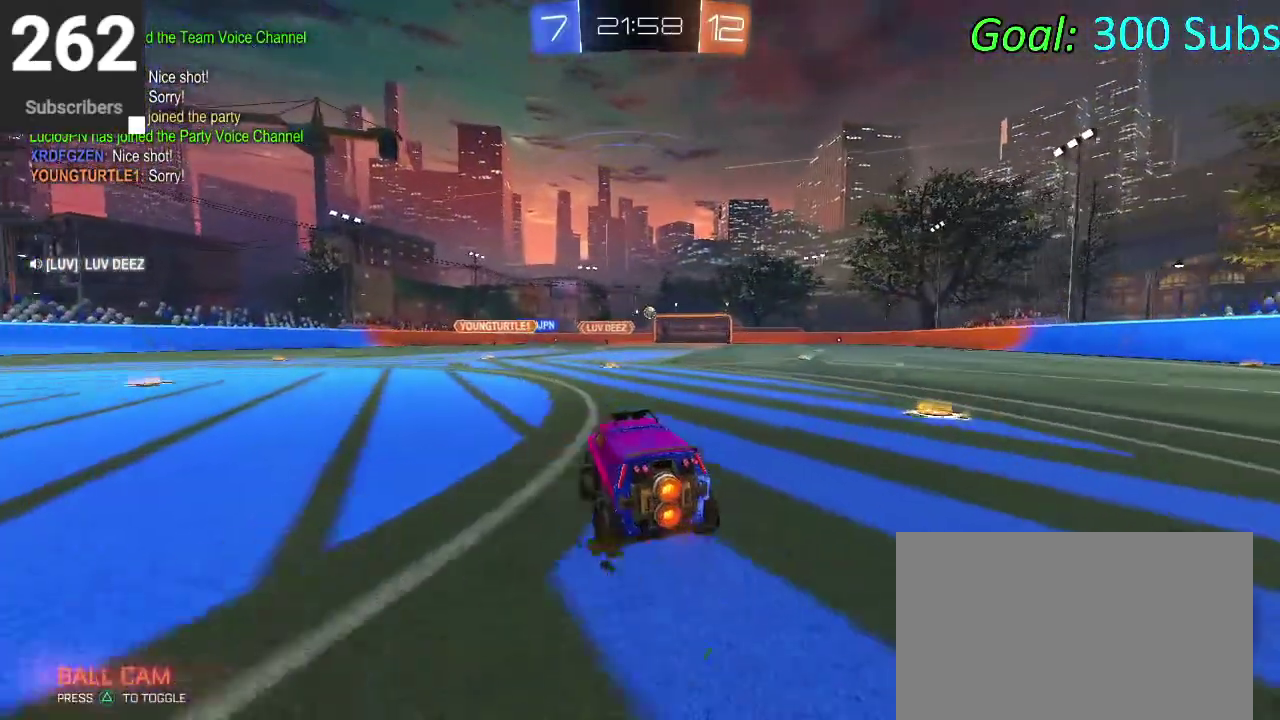
{"buttons": [], "left_stick": "up-right", "right_stick": "center"}
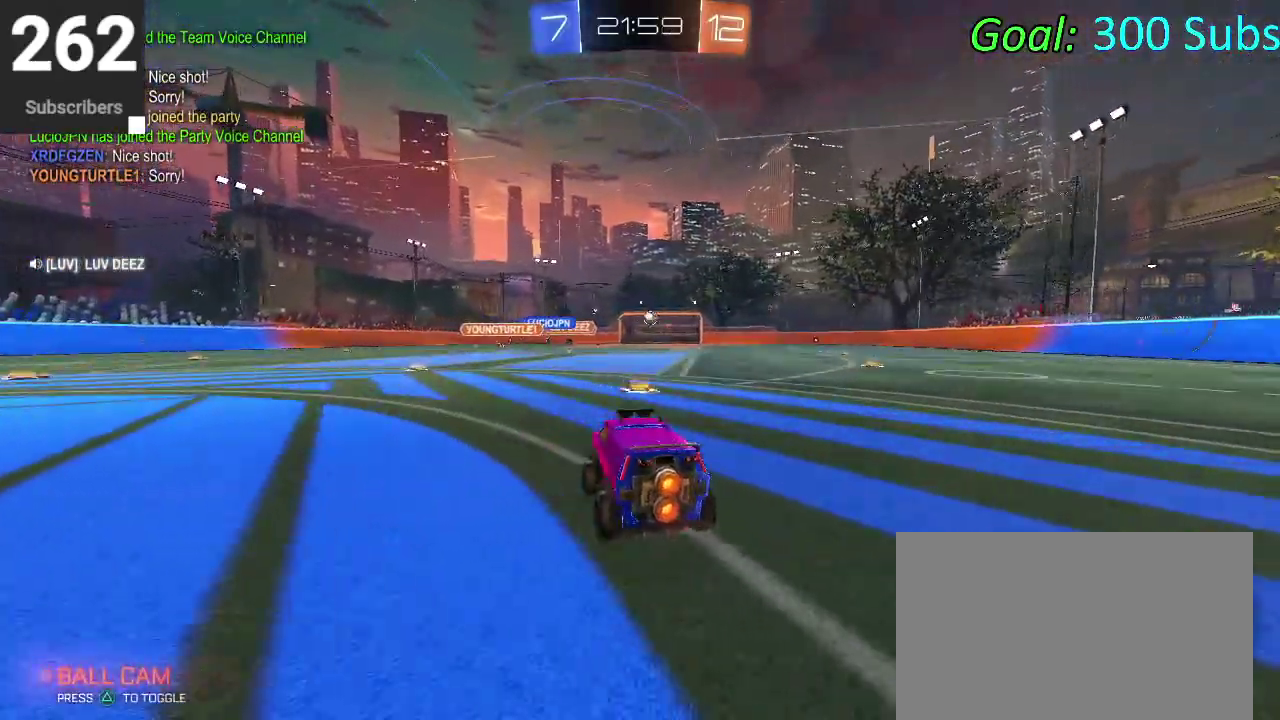
{"buttons": [], "left_stick": "up-right", "right_stick": "center"}
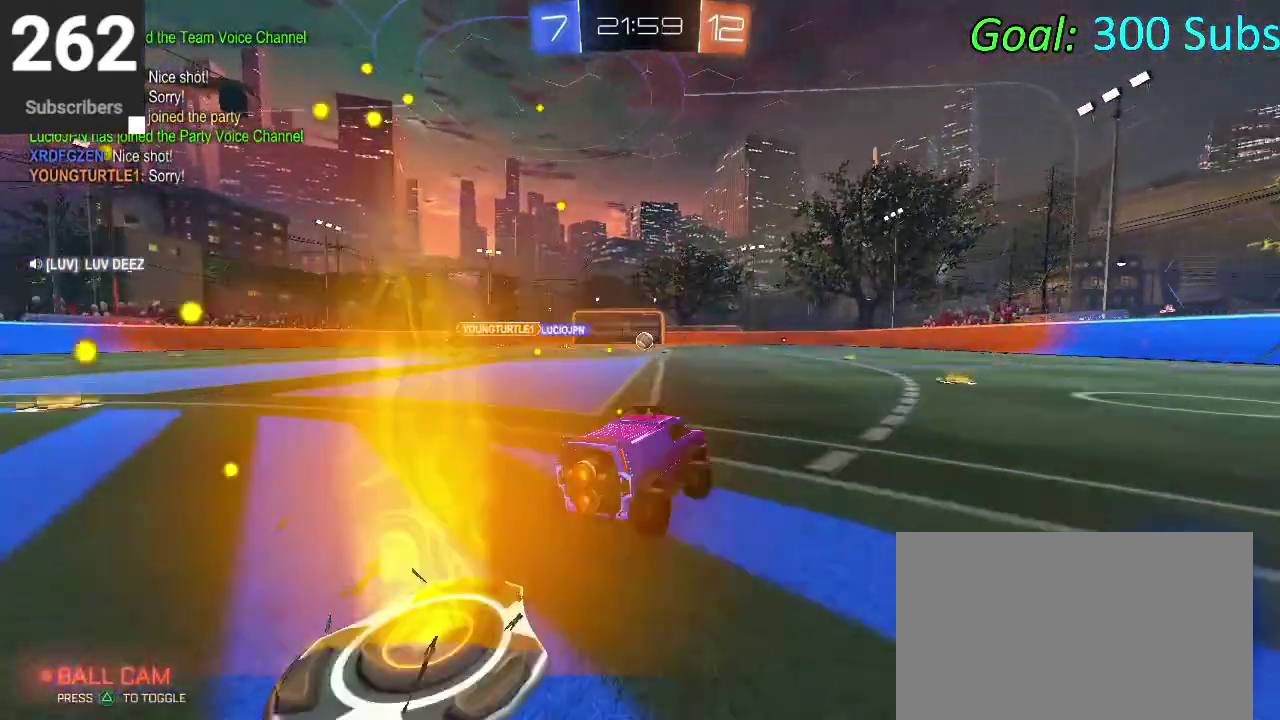
{"buttons": [], "left_stick": "center", "right_stick": "center"}
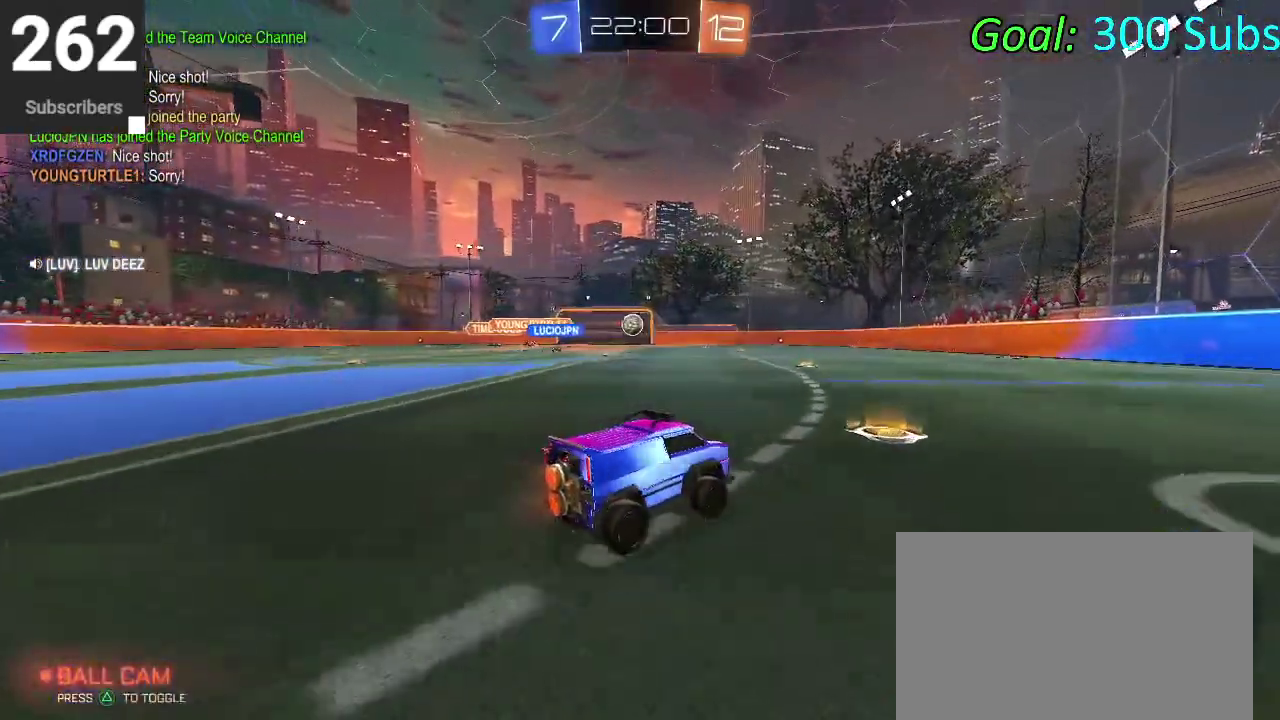
{"buttons": [], "left_stick": "down-left", "right_stick": "center", "events": [[267, "left_stick", "left"], [483, "left_stick", "down-left"]]}
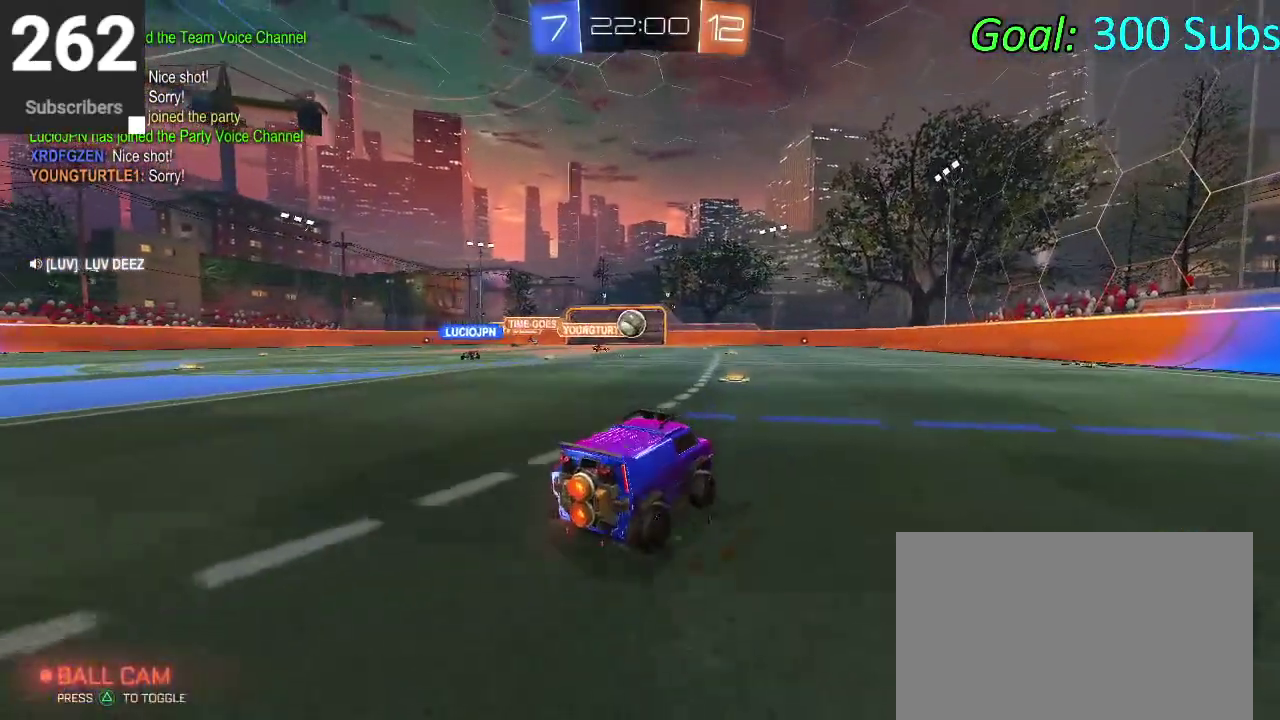
{"buttons": ["SQUARE"], "left_stick": "right", "right_stick": "center", "events": [[200, "left_stick", "right"], [417, "SQUARE", "down"]]}
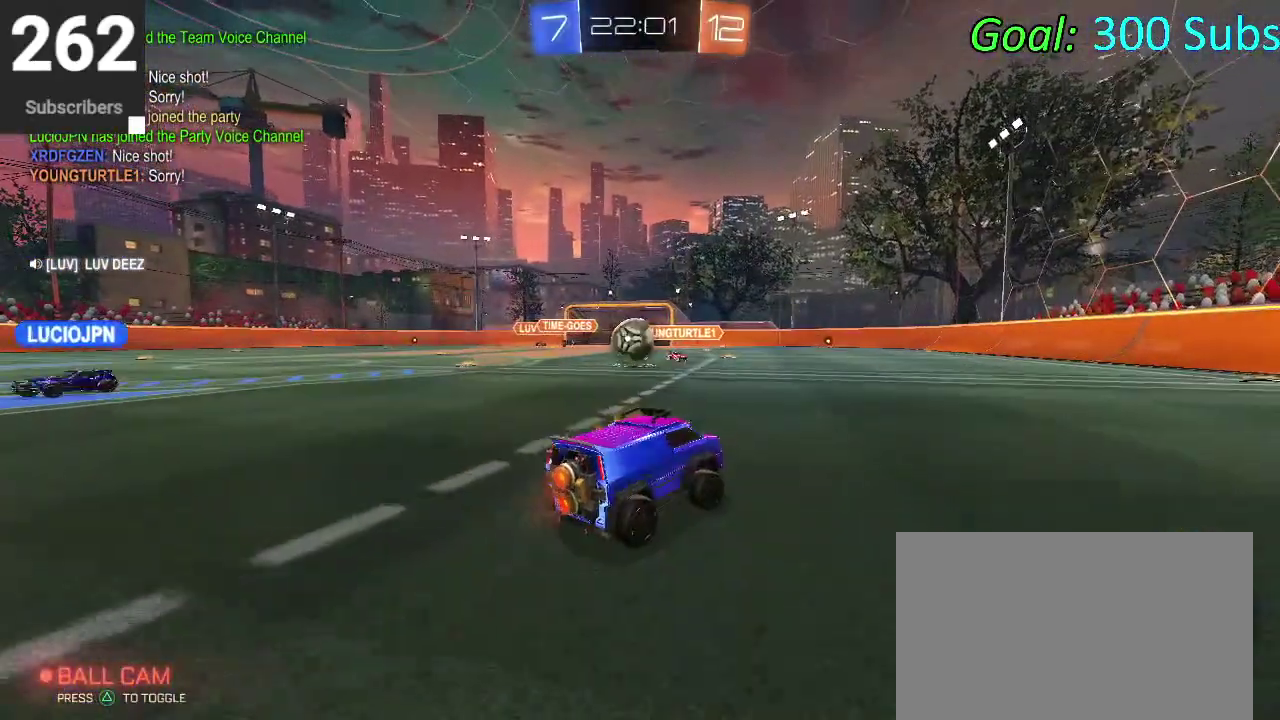
{"buttons": [], "left_stick": "right", "right_stick": "center", "events": [[50, "SQUARE", "up"]]}
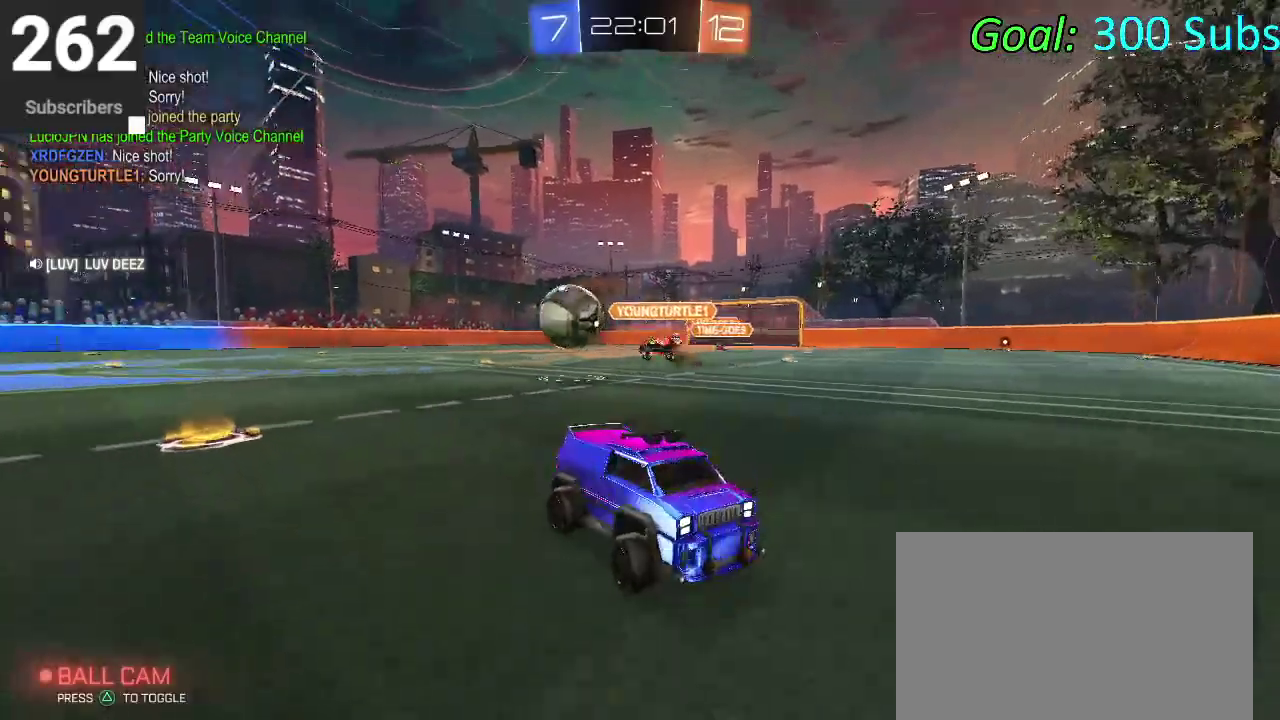
{"buttons": [], "left_stick": "right", "right_stick": "center", "events": []}
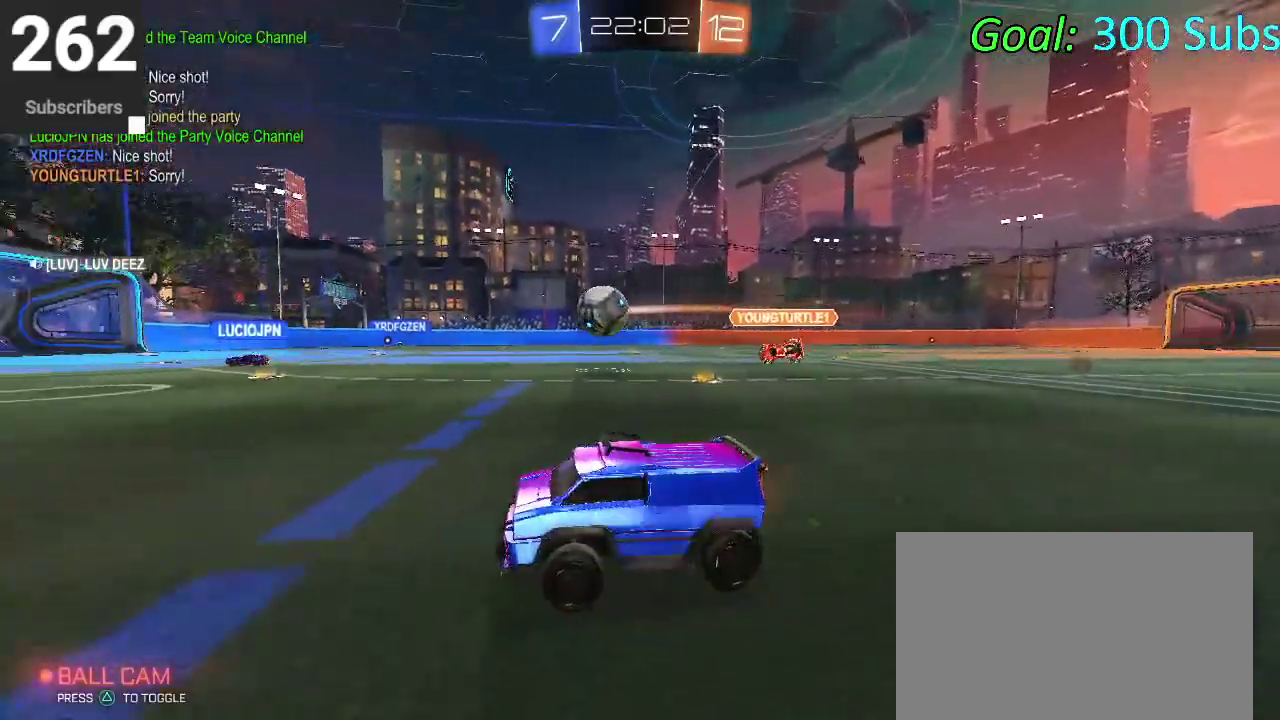
{"buttons": [], "left_stick": "center", "right_stick": "center", "events": [[100, "left_stick", "center"]]}
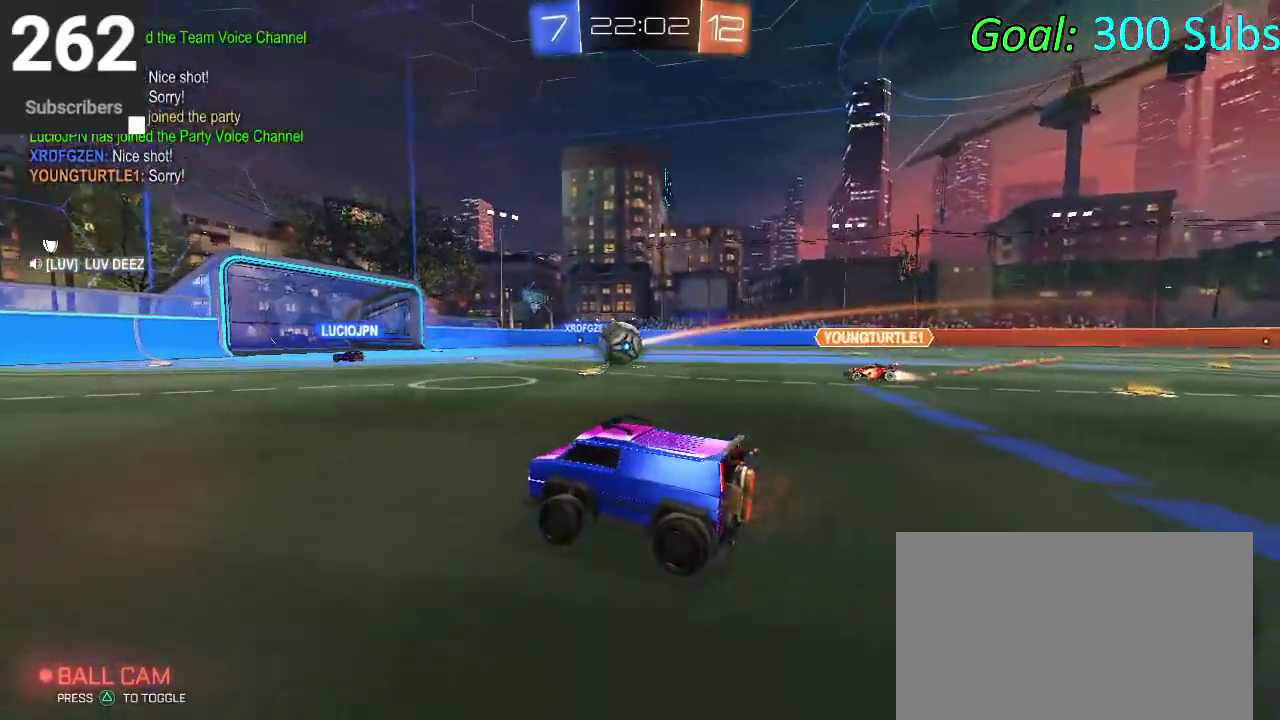
{"buttons": [], "left_stick": "center", "right_stick": "center", "events": []}
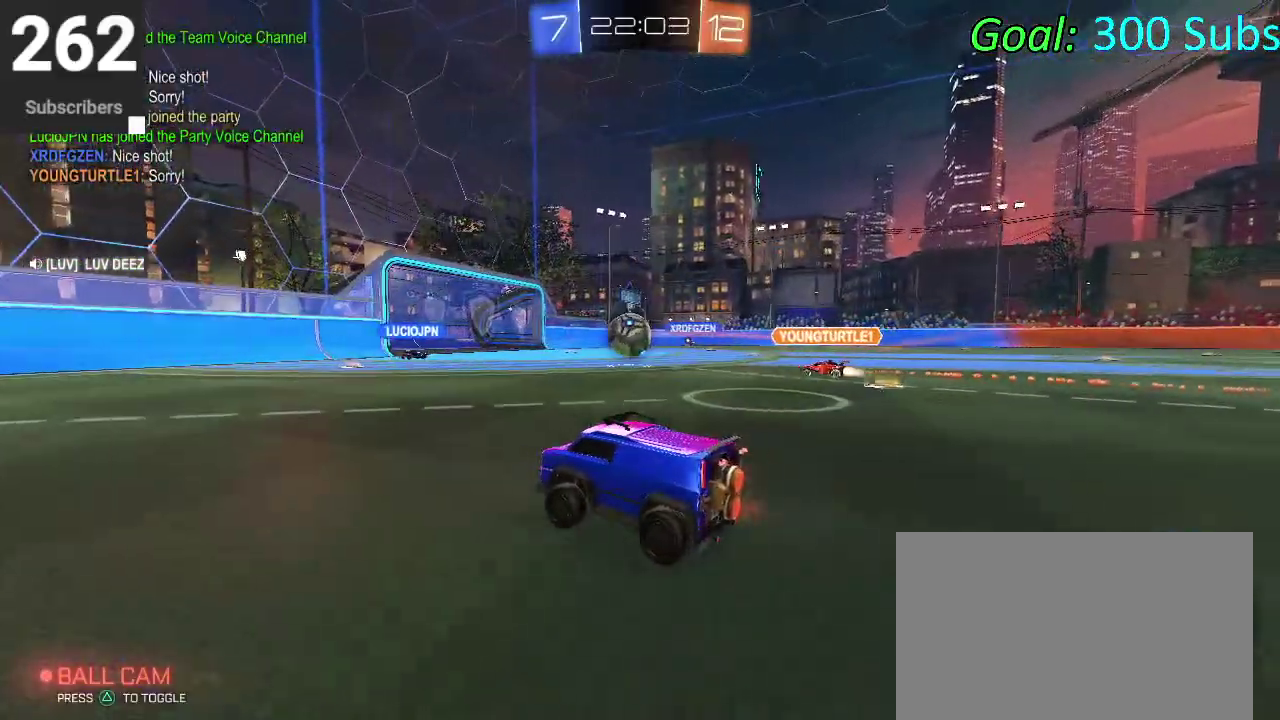
{"buttons": [], "left_stick": "center", "right_stick": "center", "events": []}
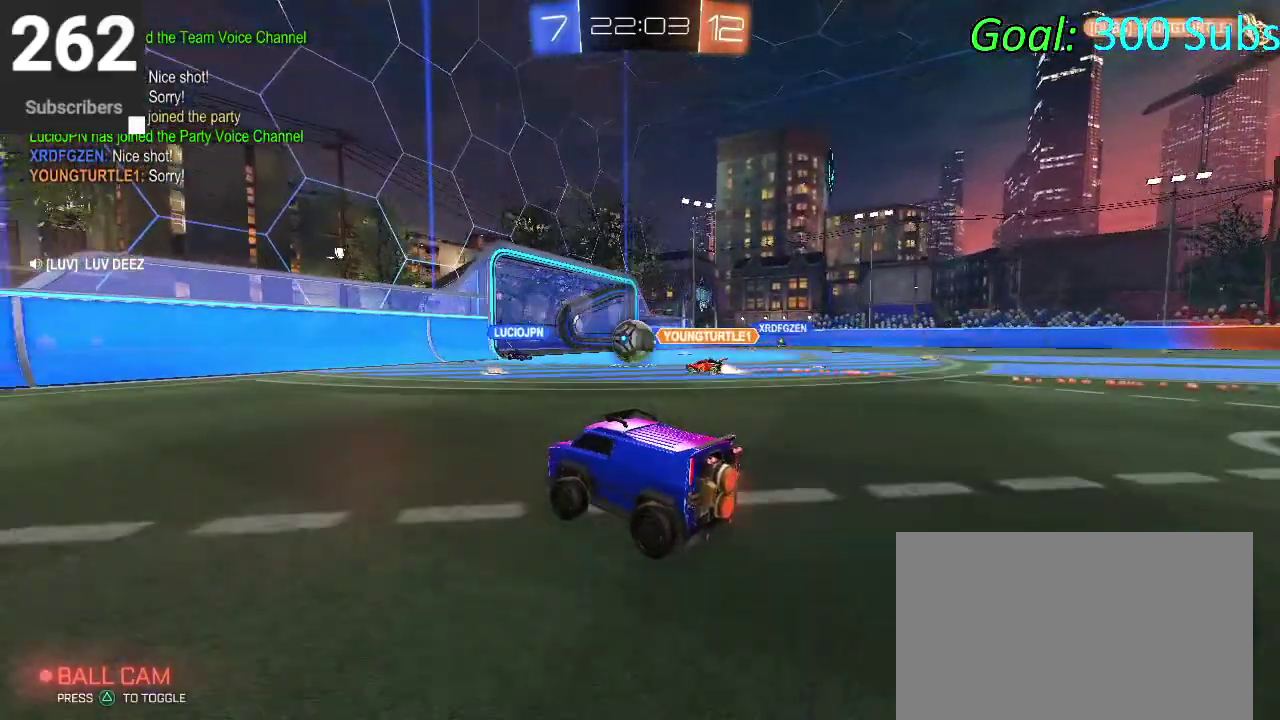
{"buttons": [], "left_stick": "center", "right_stick": "center", "events": []}
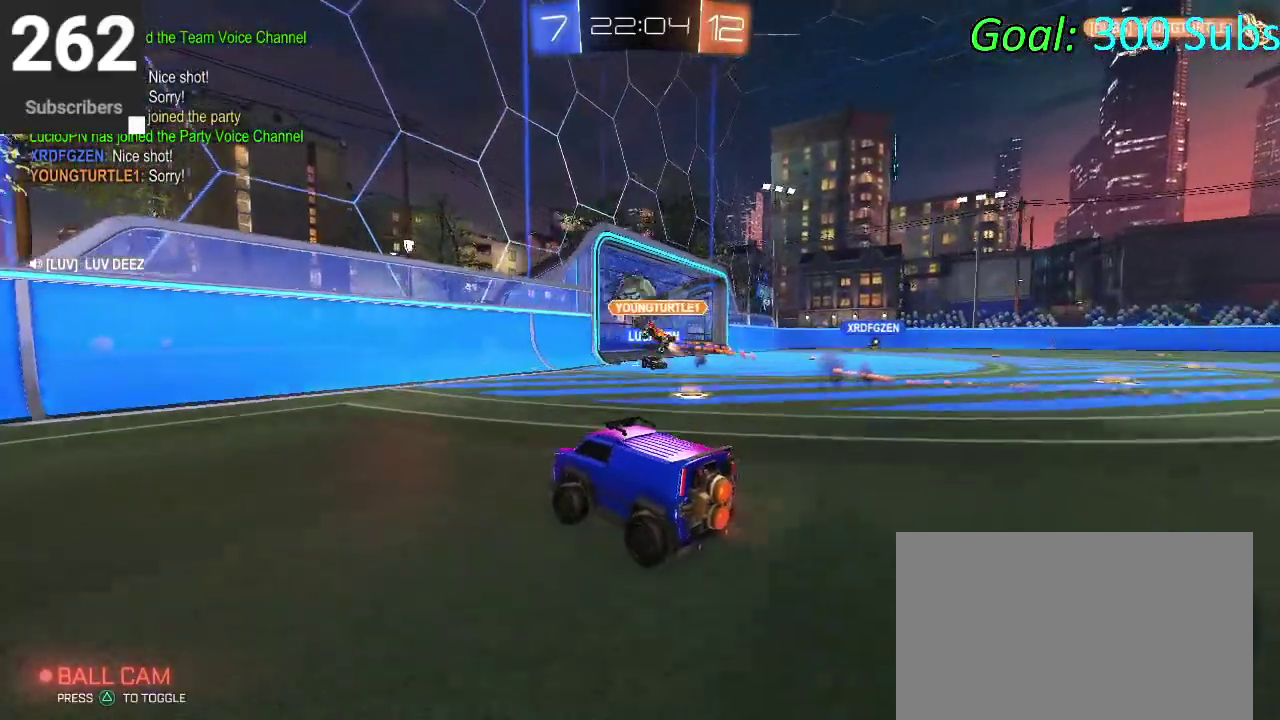
{"buttons": [], "left_stick": "right", "right_stick": "center", "events": [[50, "left_stick", "right"]]}
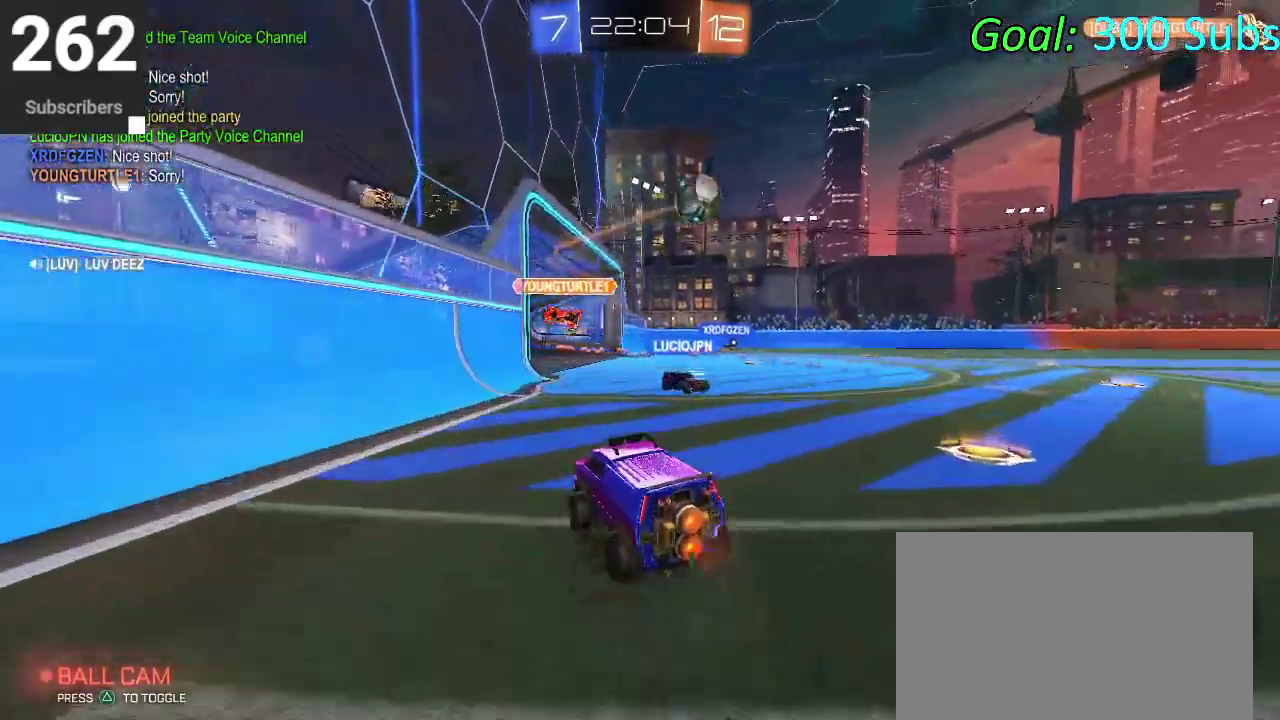
{"buttons": [], "left_stick": "center", "right_stick": "center", "events": [[150, "left_stick", "center"]]}